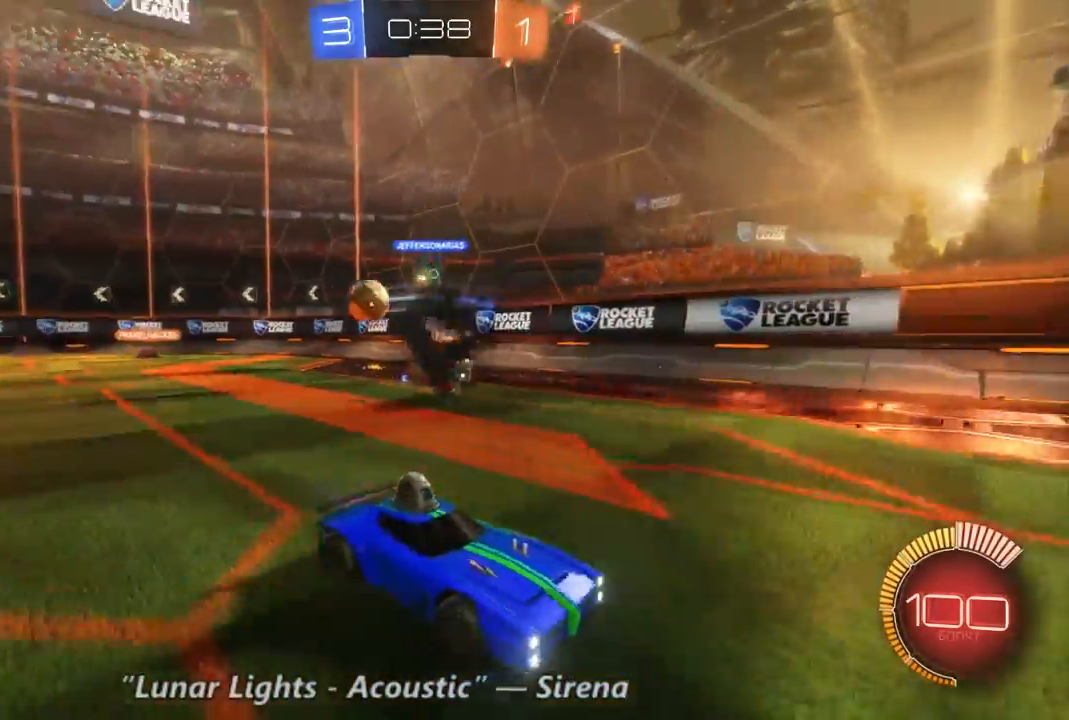
Gameplay with a controller (Xbox layout); each line is a JSON object with the inputs held at the frame after it (dt_ms = milliseconds from this image to that frame). "events" lists button and stick changes between this image and that frame as [ms after this image, input, new state], when the widget could be followed in between. Not read: A L3 R3.
{"dt_ms": 500, "buttons": ["R2"], "left_stick": "right", "right_stick": "center", "events": [[33, "left_stick", "right"]]}
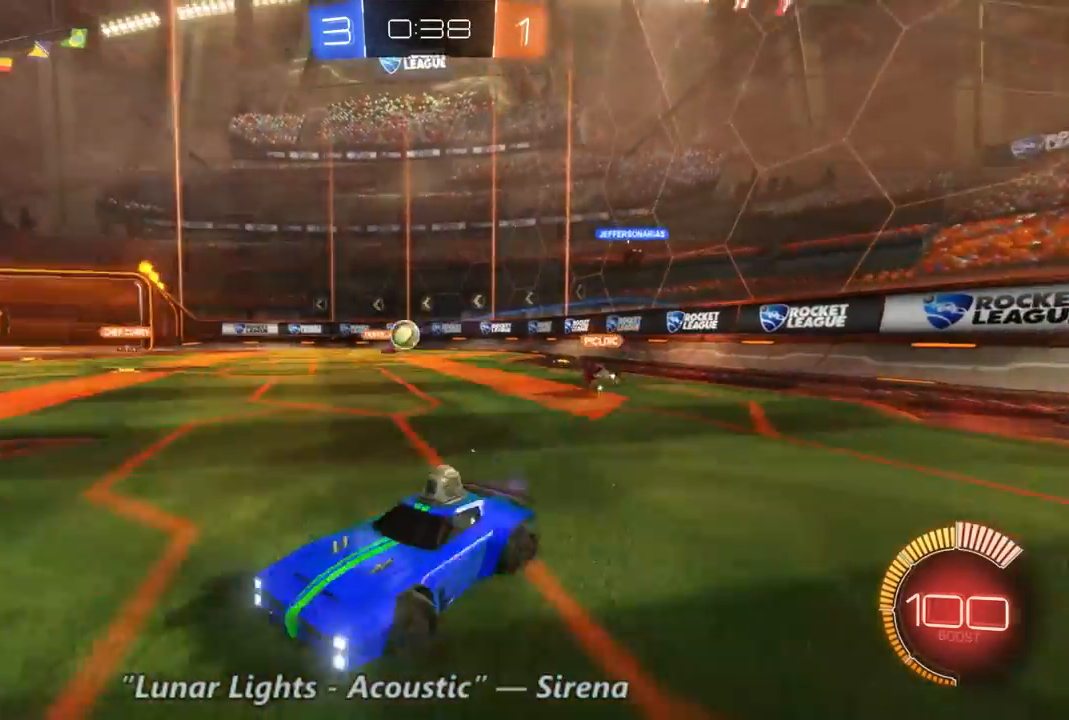
{"dt_ms": 500, "buttons": ["R2"], "left_stick": "right", "right_stick": "center", "events": []}
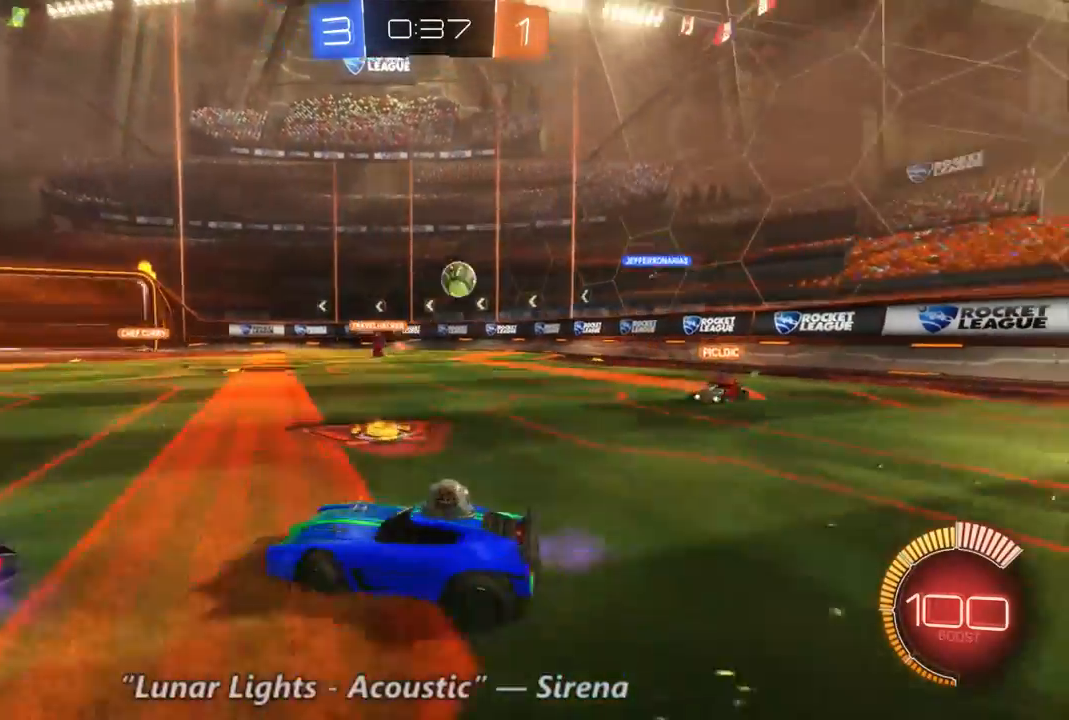
{"dt_ms": 500, "buttons": ["R2"], "left_stick": "up-left", "right_stick": "center", "events": [[133, "R2", "up"], [233, "L2", "down"], [300, "left_stick", "left"], [367, "left_stick", "center"], [433, "R2", "down"], [467, "left_stick", "up-left"], [500, "L2", "up"]]}
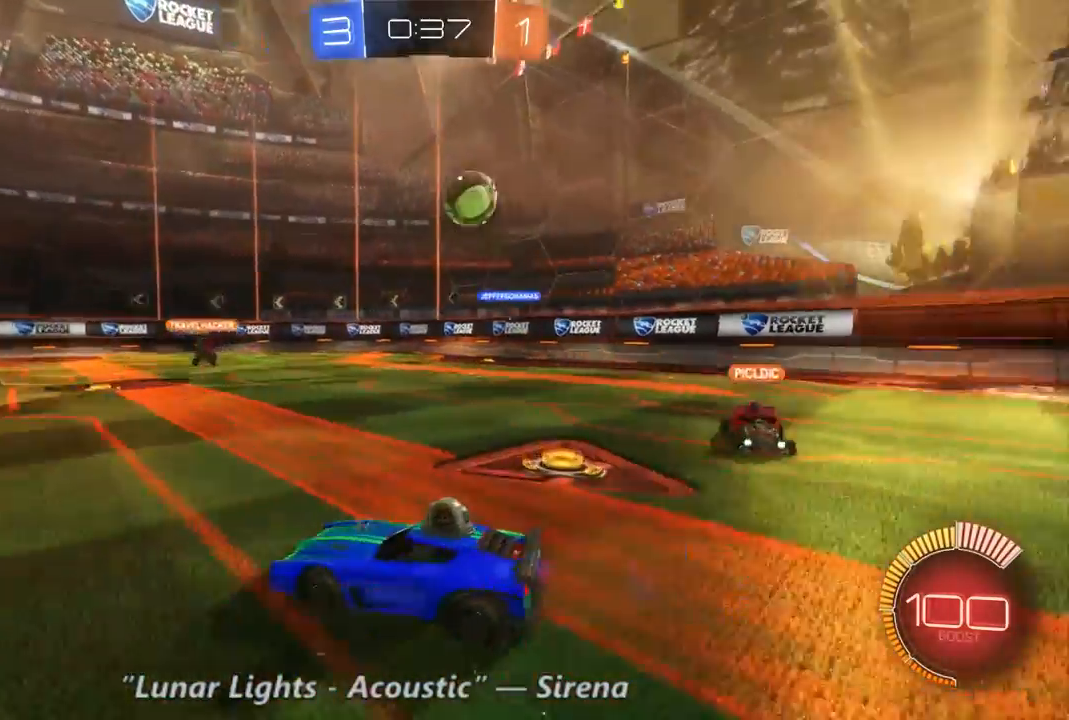
{"dt_ms": 500, "buttons": ["R2"], "left_stick": "left", "right_stick": "center", "events": [[167, "left_stick", "left"]]}
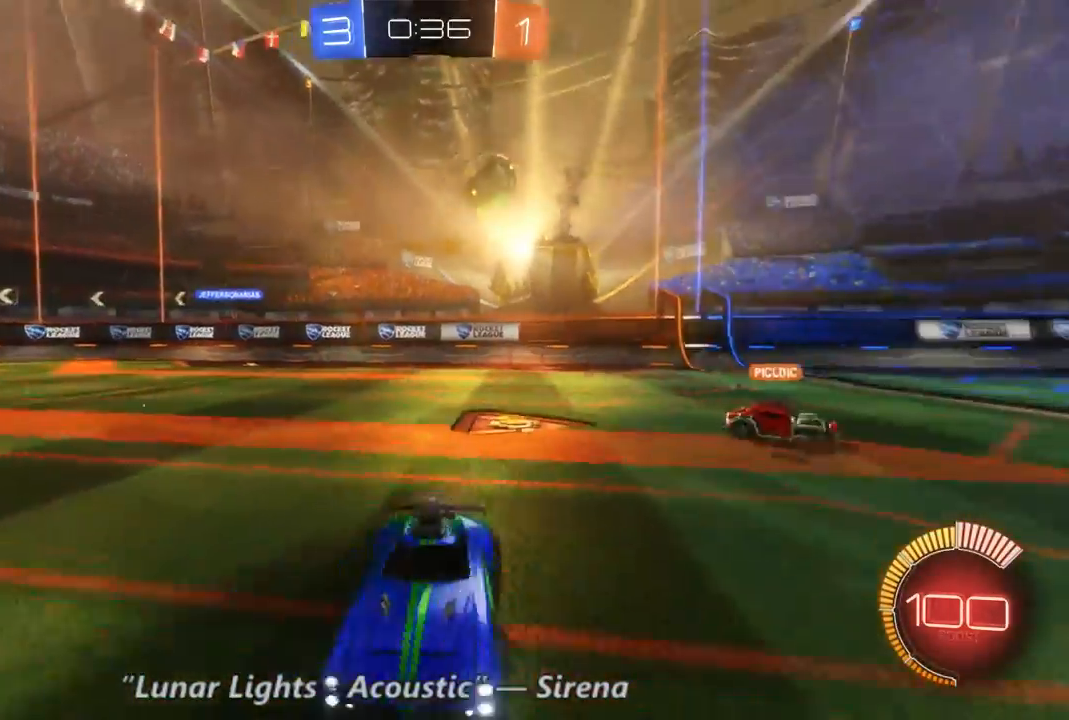
{"dt_ms": 500, "buttons": ["R2"], "left_stick": "left", "right_stick": "center", "events": []}
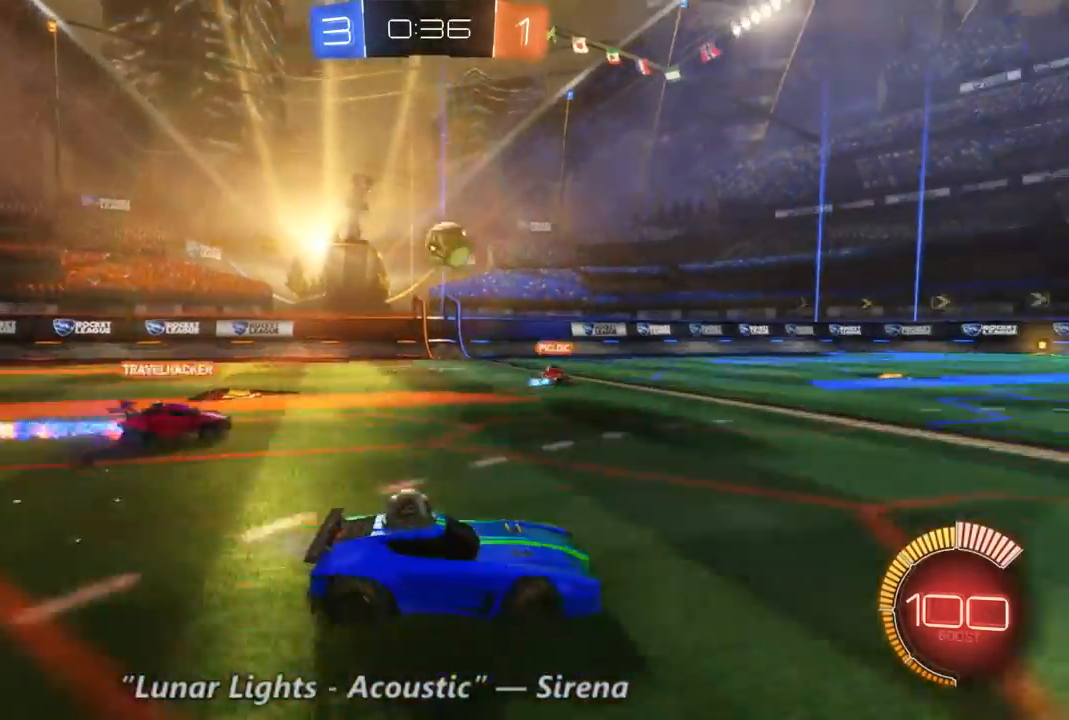
{"dt_ms": 1000, "buttons": ["R2"], "left_stick": "center", "right_stick": "center", "events": [[100, "left_stick", "center"], [167, "B", "down"], [600, "B", "up"]]}
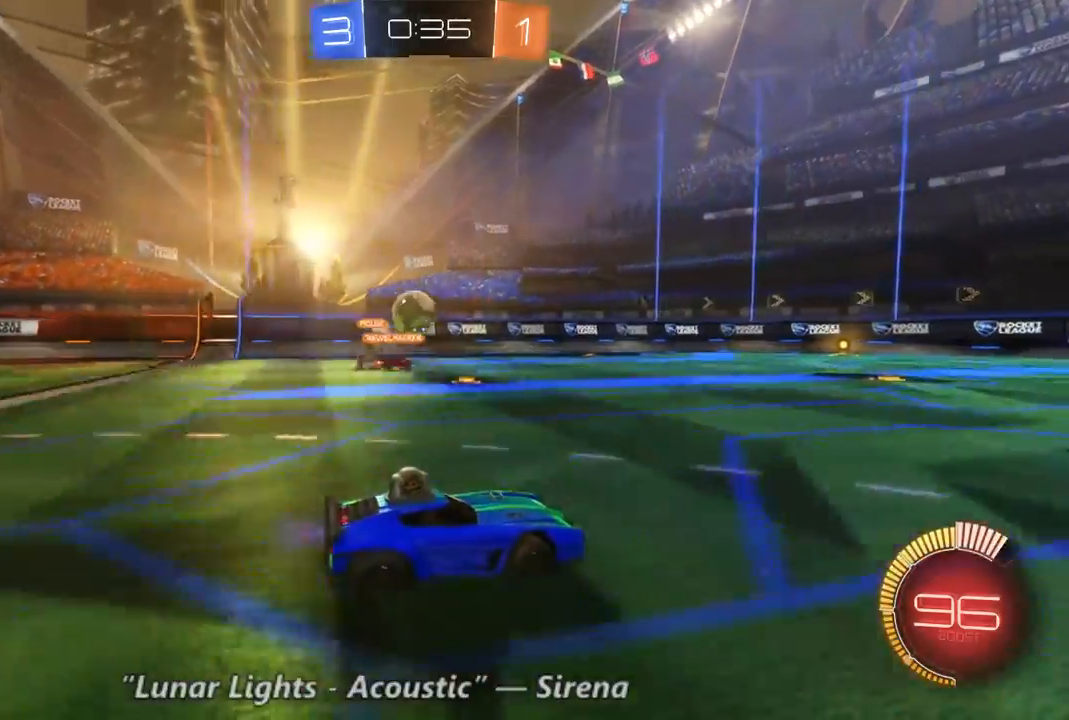
{"dt_ms": 500, "buttons": ["R2"], "left_stick": "left", "right_stick": "center", "events": [[233, "left_stick", "left"]]}
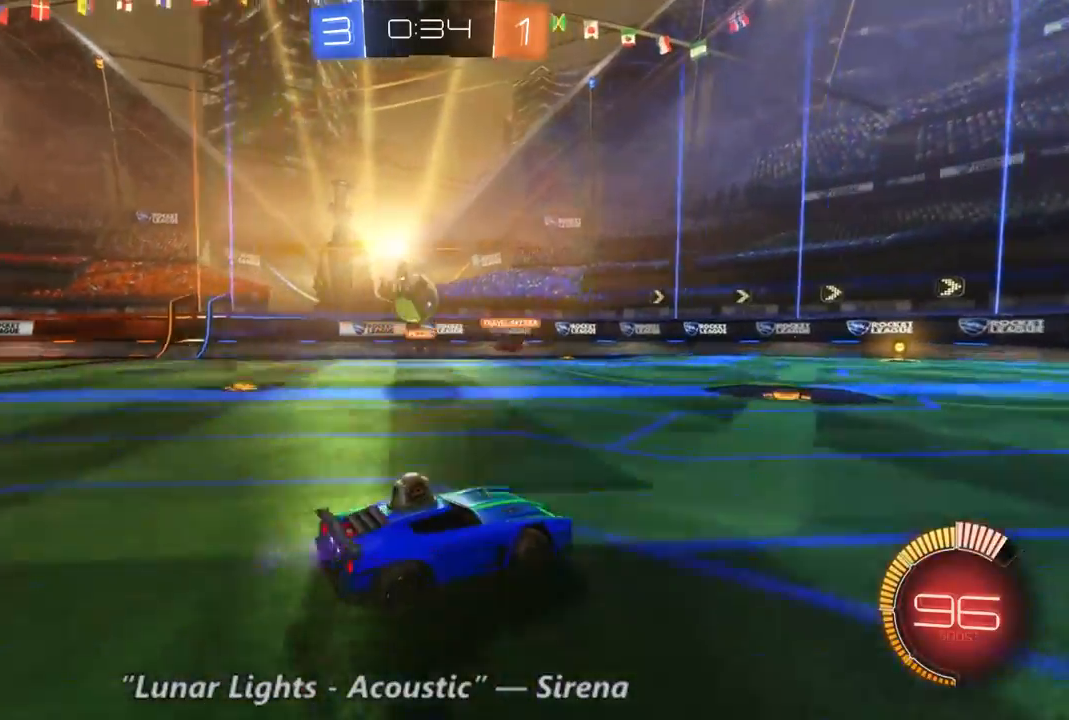
{"dt_ms": 500, "buttons": ["R2"], "left_stick": "left", "right_stick": "center", "events": [[167, "B", "down"], [167, "left_stick", "right"], [233, "left_stick", "center"], [300, "B", "up"], [333, "left_stick", "left"]]}
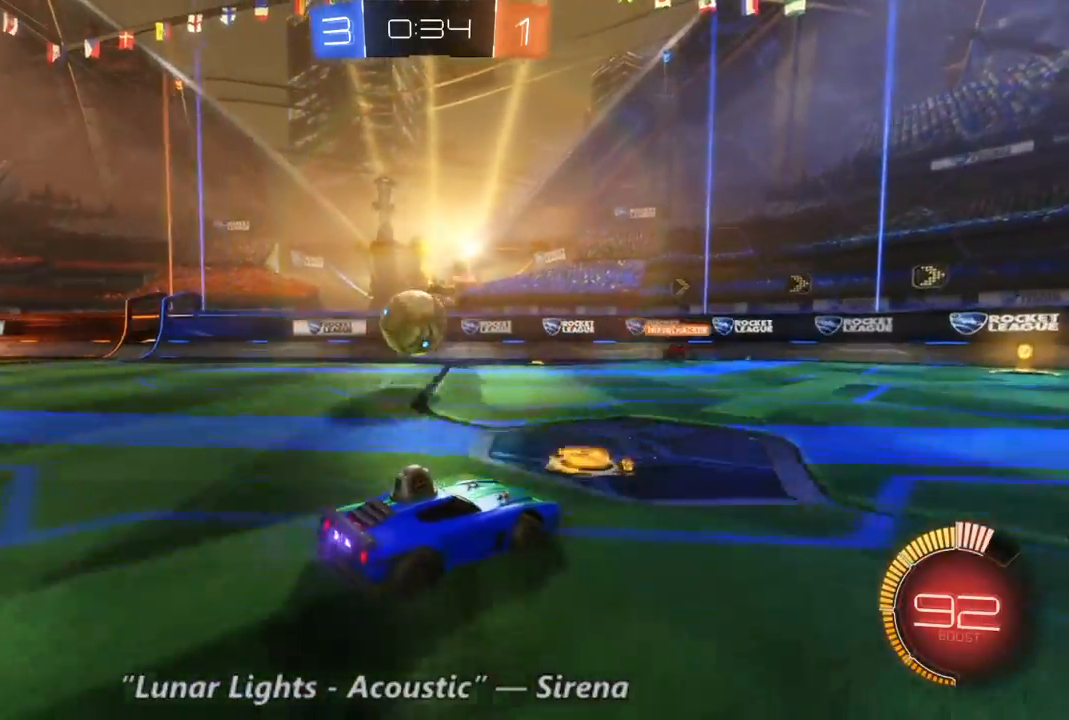
{"dt_ms": 500, "buttons": [], "left_stick": "center", "right_stick": "center", "events": [[200, "left_stick", "center"], [333, "R2", "up"]]}
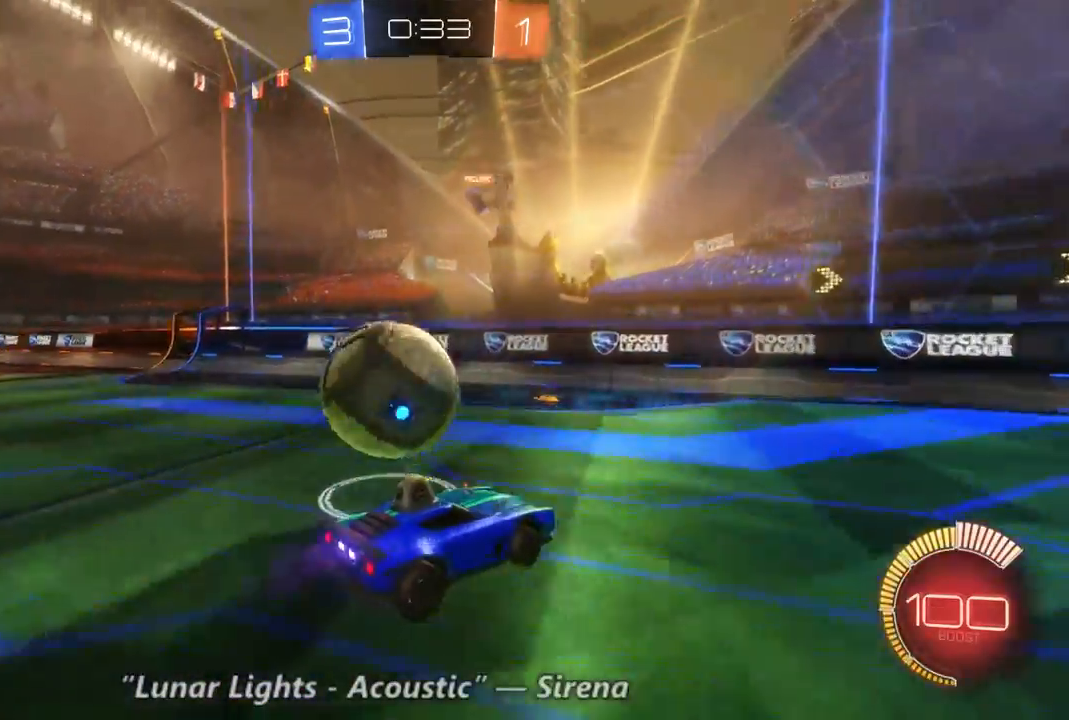
{"dt_ms": 500, "buttons": [], "left_stick": "center", "right_stick": "center", "events": [[33, "left_stick", "left"], [433, "left_stick", "center"]]}
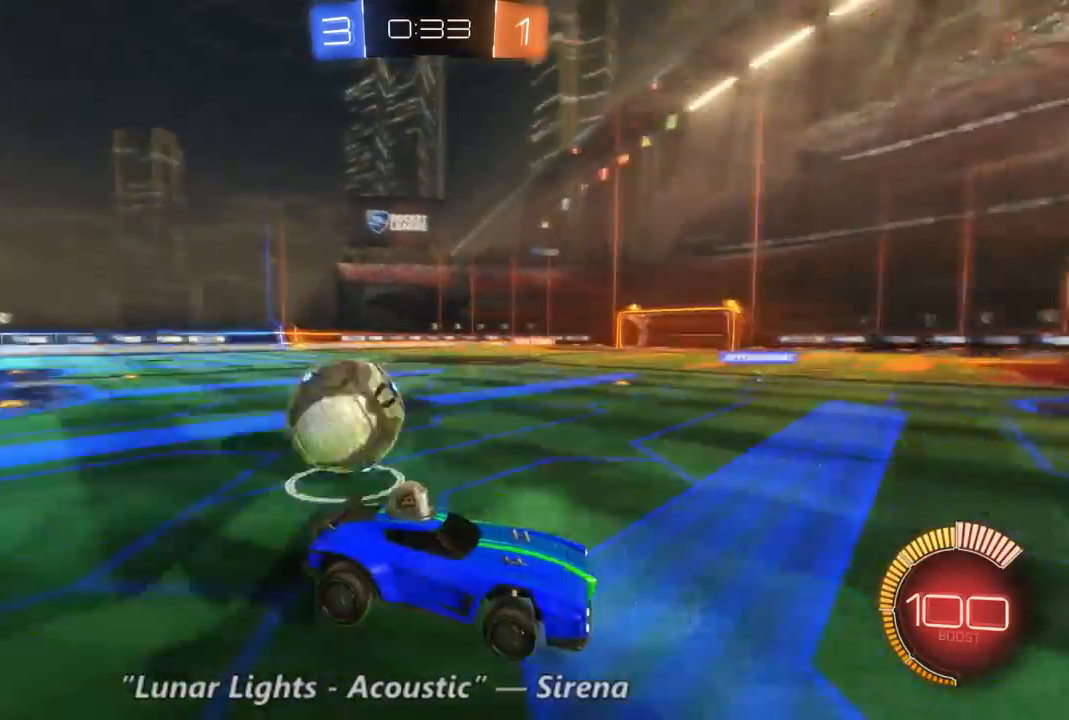
{"dt_ms": 500, "buttons": ["R2"], "left_stick": "left", "right_stick": "center", "events": [[433, "R2", "down"], [433, "left_stick", "left"]]}
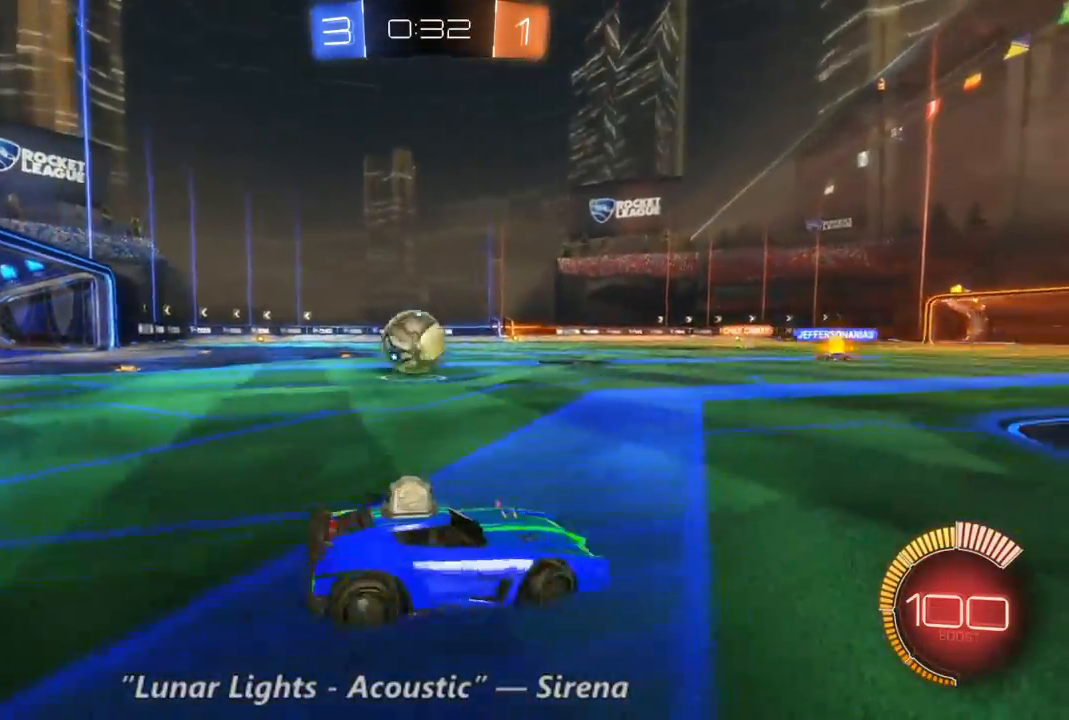
{"dt_ms": 1000, "buttons": ["R2"], "left_stick": "left", "right_stick": "center", "events": [[433, "left_stick", "center"], [567, "left_stick", "left"], [833, "B", "down"], [1000, "B", "up"]]}
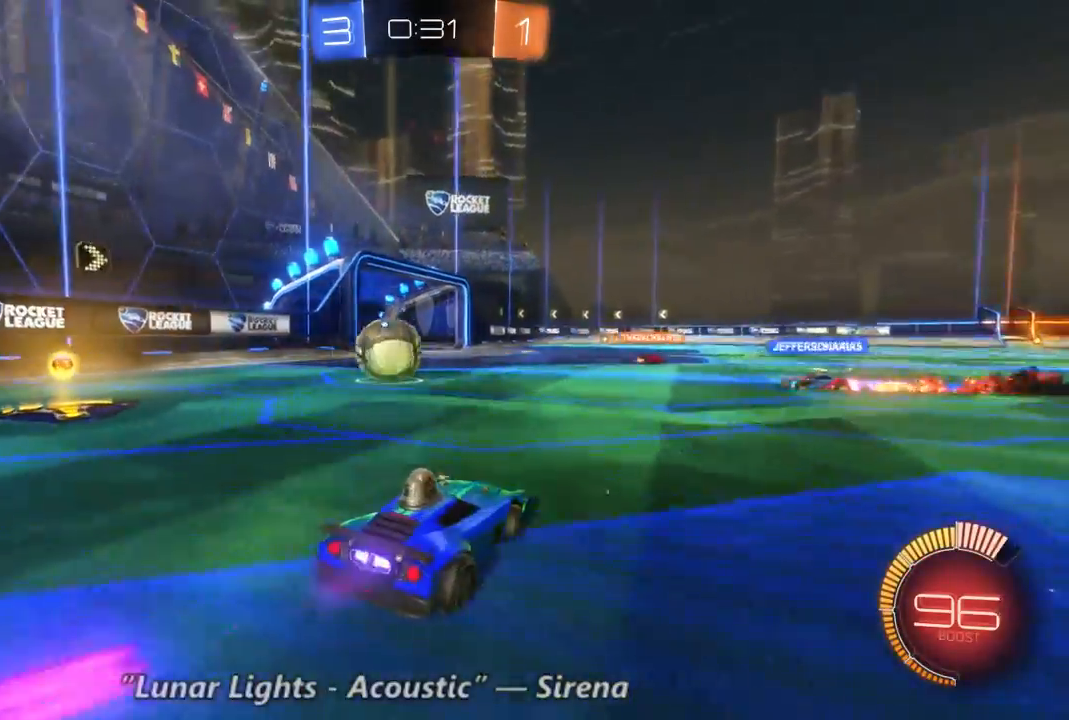
{"dt_ms": 500, "buttons": ["R2"], "left_stick": "center", "right_stick": "center", "events": [[100, "left_stick", "center"], [133, "B", "down"], [267, "B", "up"]]}
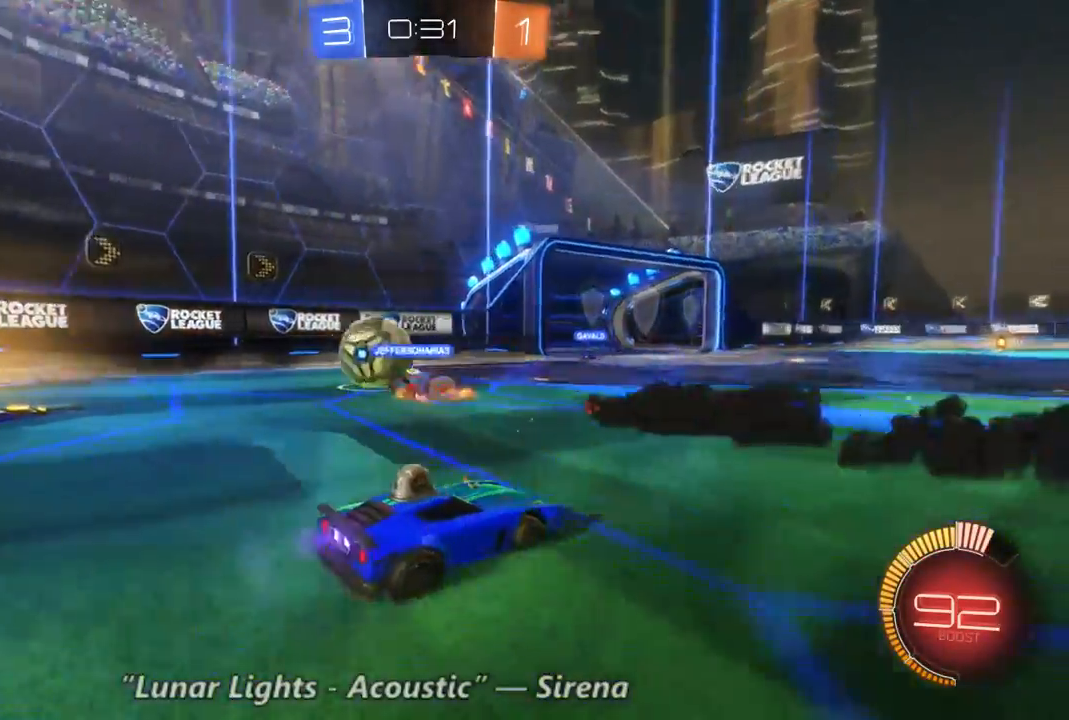
{"dt_ms": 500, "buttons": ["R2"], "left_stick": "center", "right_stick": "center", "events": []}
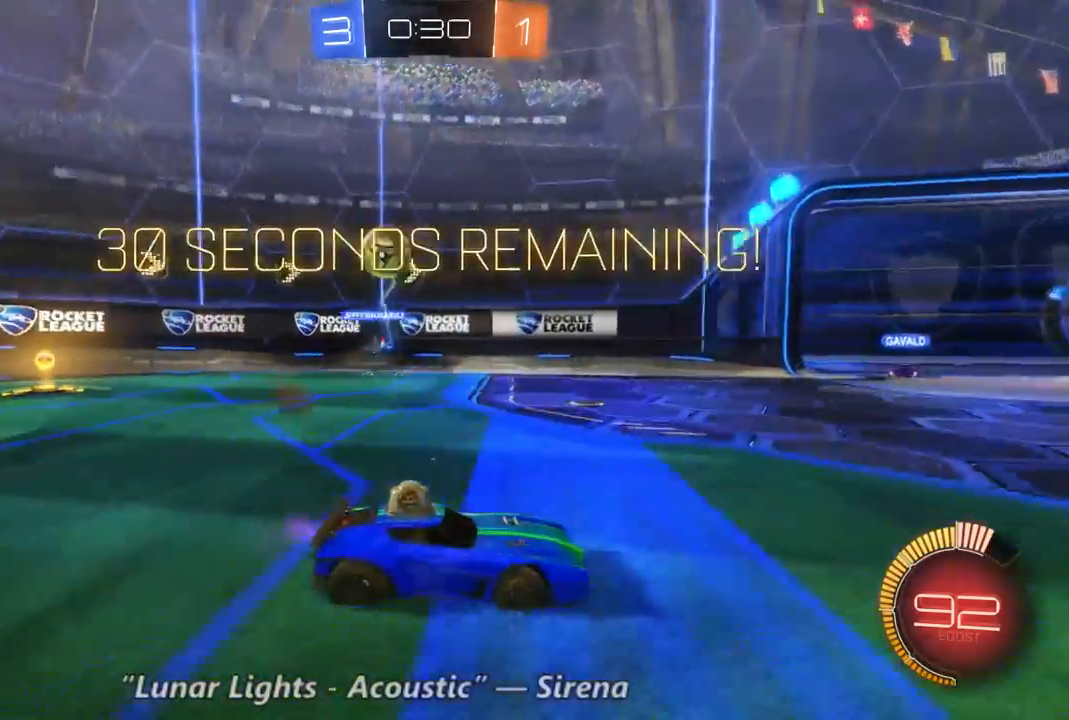
{"dt_ms": 1000, "buttons": ["R2"], "left_stick": "center", "right_stick": "center", "events": [[500, "left_stick", "left"], [667, "left_stick", "center"]]}
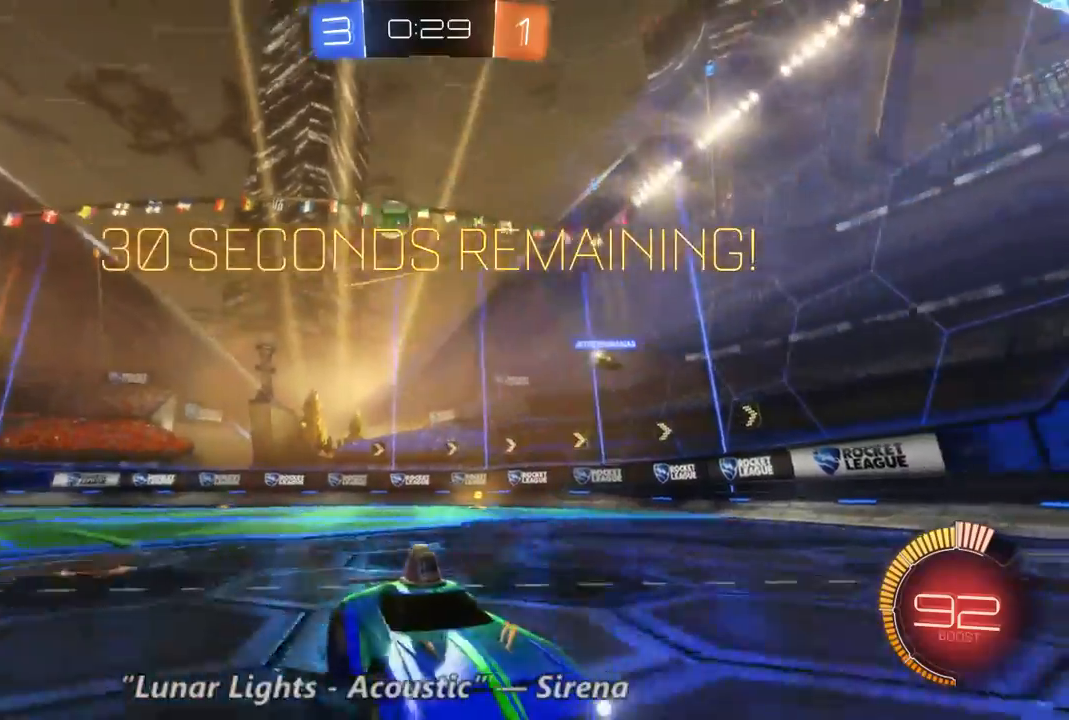
{"dt_ms": 500, "buttons": ["R2"], "left_stick": "left", "right_stick": "center", "events": [[400, "left_stick", "left"]]}
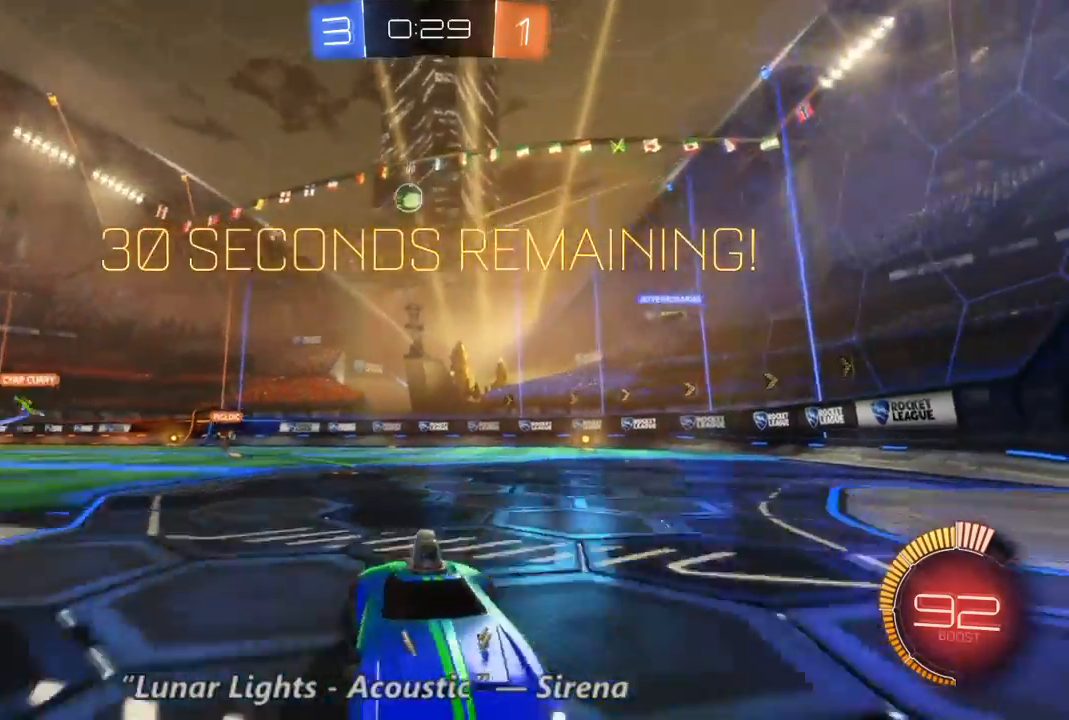
{"dt_ms": 1000, "buttons": ["R2"], "left_stick": "center", "right_stick": "center", "events": [[567, "left_stick", "center"]]}
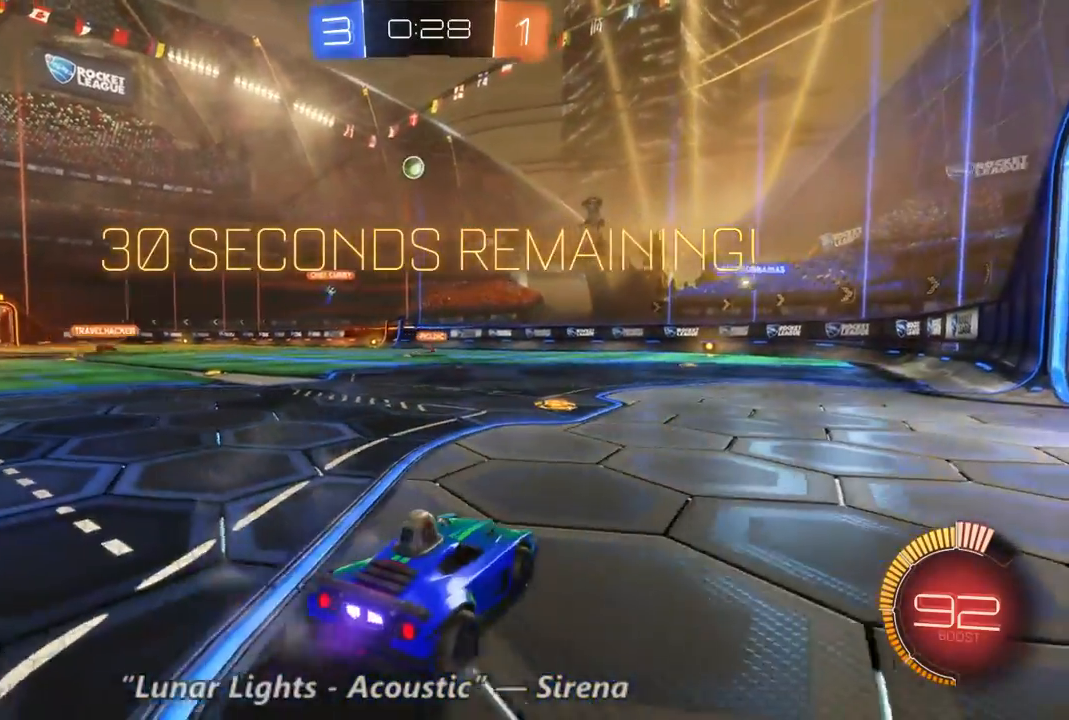
{"dt_ms": 500, "buttons": ["R2"], "left_stick": "right", "right_stick": "center", "events": [[67, "left_stick", "left"], [200, "left_stick", "center"], [433, "left_stick", "right"]]}
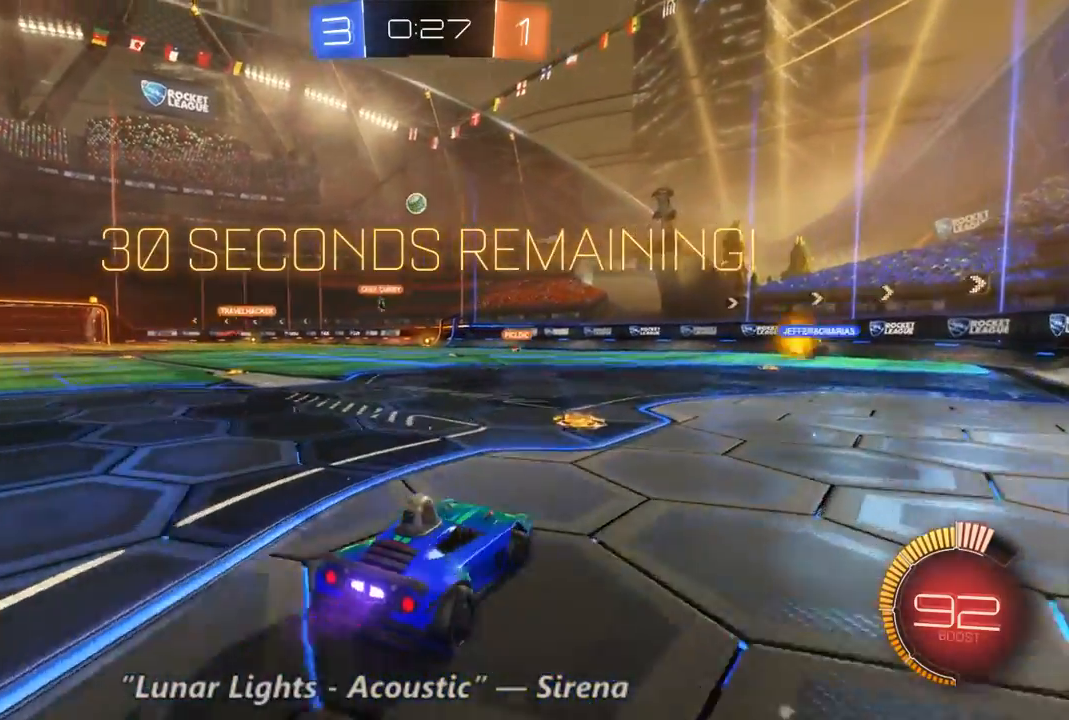
{"dt_ms": 500, "buttons": ["R2"], "left_stick": "left", "right_stick": "center", "events": [[133, "left_stick", "center"], [300, "left_stick", "left"]]}
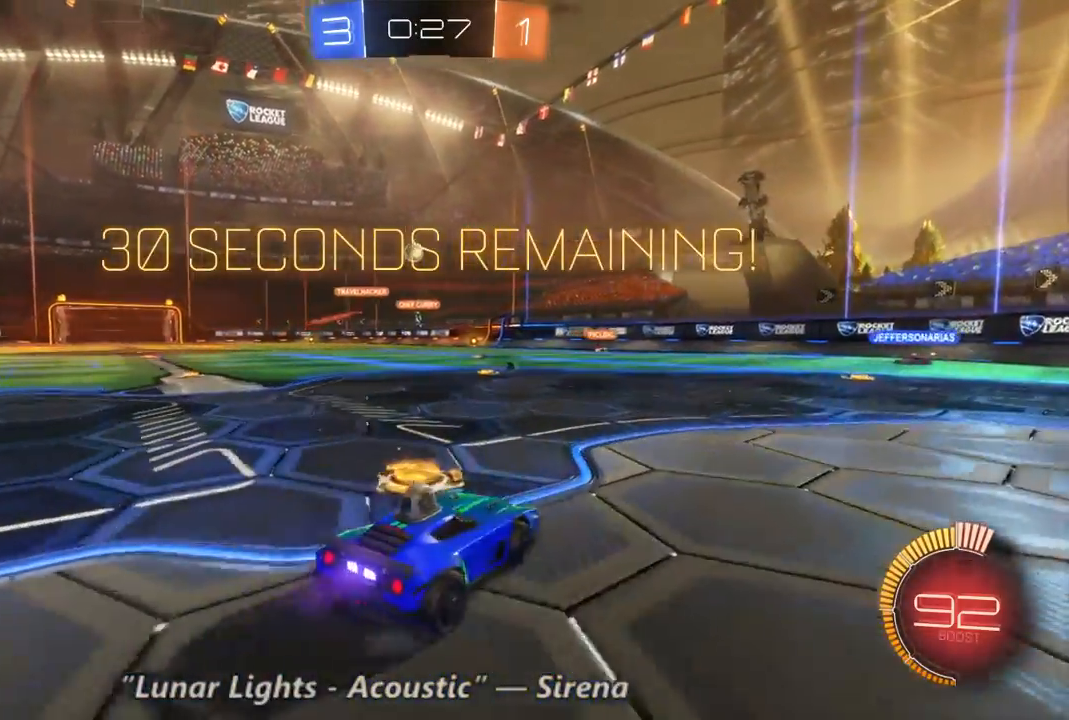
{"dt_ms": 500, "buttons": [], "left_stick": "center", "right_stick": "center", "events": [[167, "left_stick", "center"], [467, "R2", "up"]]}
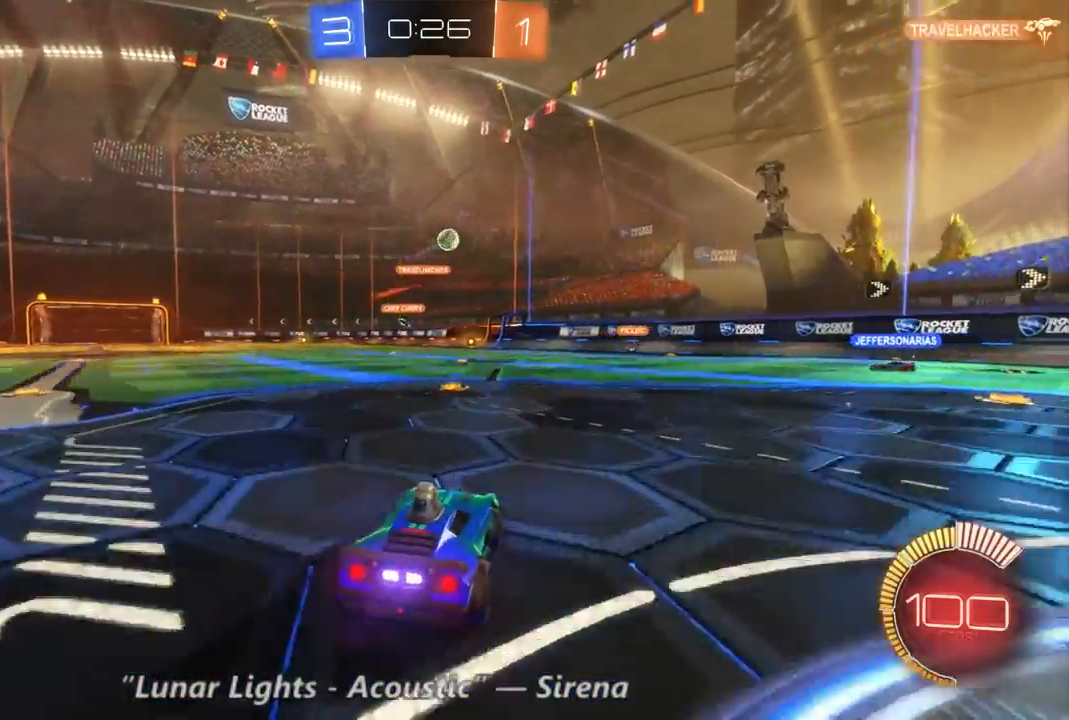
{"dt_ms": 500, "buttons": [], "left_stick": "right", "right_stick": "center", "events": [[33, "left_stick", "right"]]}
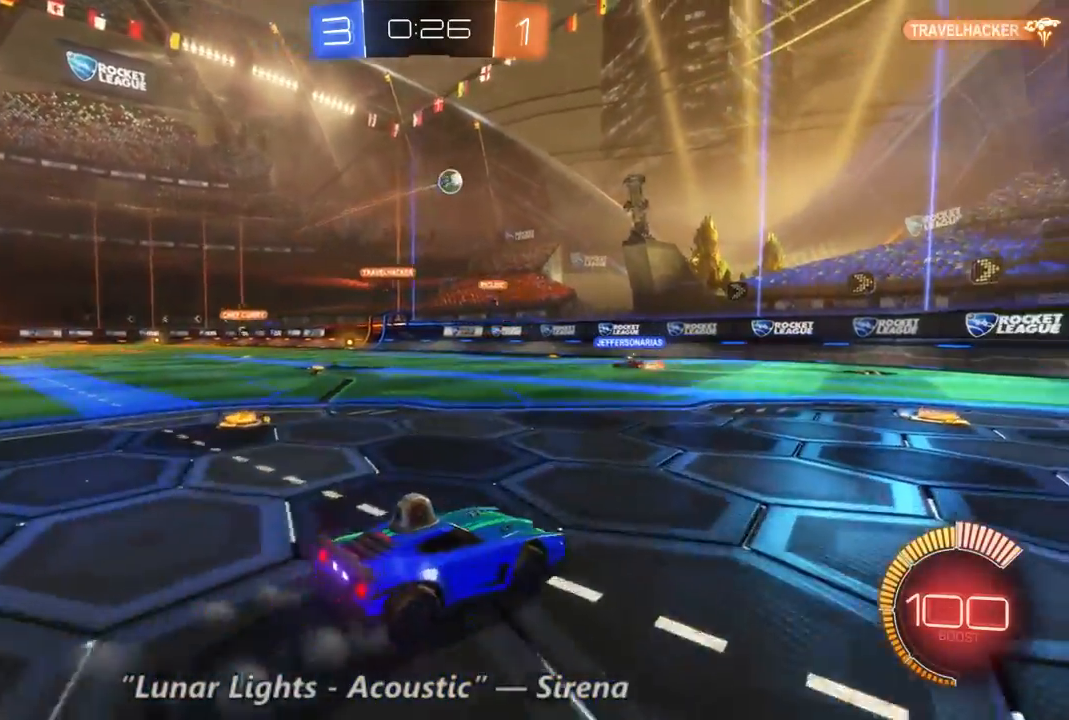
{"dt_ms": 500, "buttons": ["R2"], "left_stick": "center", "right_stick": "center", "events": [[267, "R2", "down"], [433, "left_stick", "center"]]}
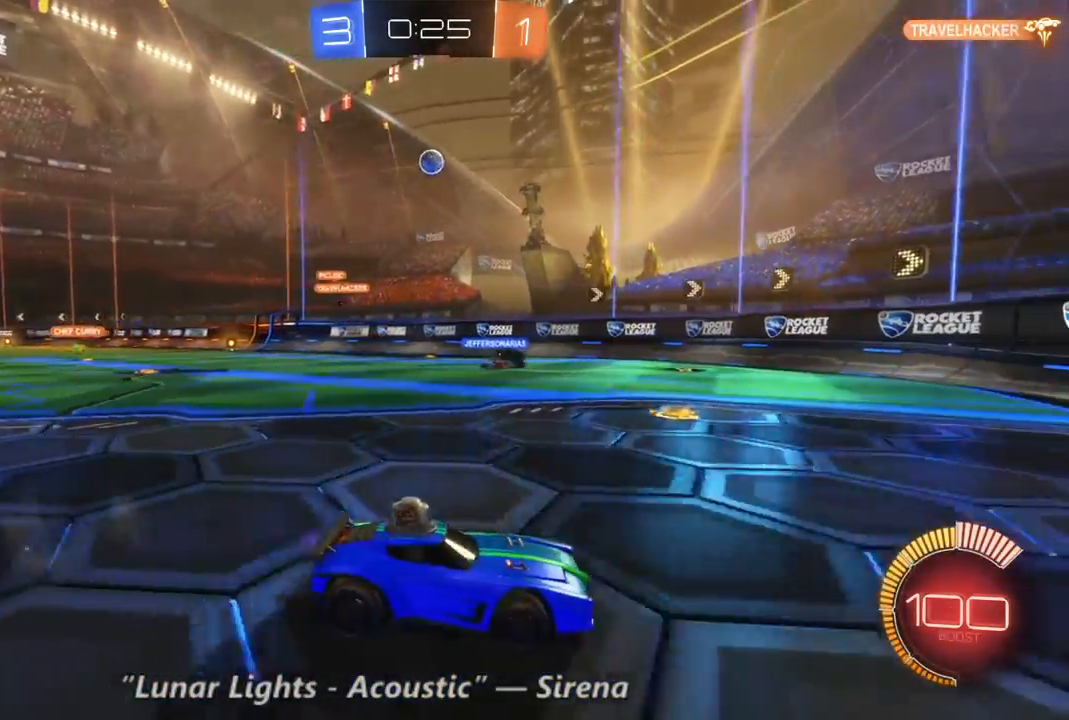
{"dt_ms": 500, "buttons": [], "left_stick": "left", "right_stick": "center", "events": [[200, "left_stick", "left"], [367, "R2", "up"]]}
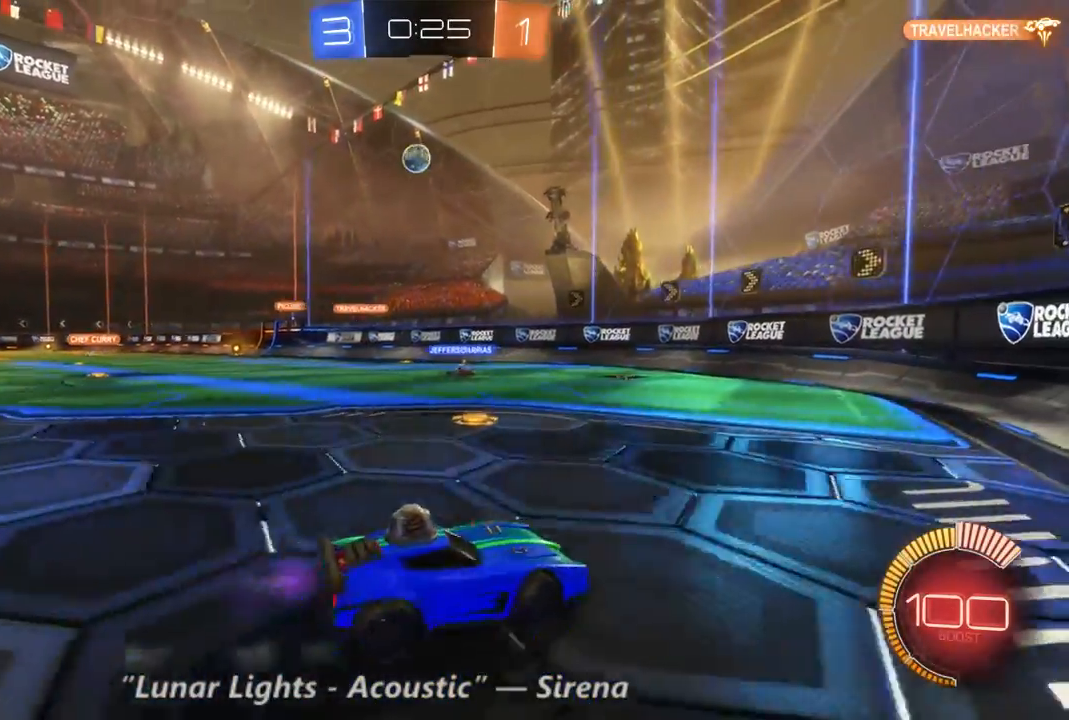
{"dt_ms": 500, "buttons": ["R2"], "left_stick": "left", "right_stick": "center", "events": [[100, "R2", "down"]]}
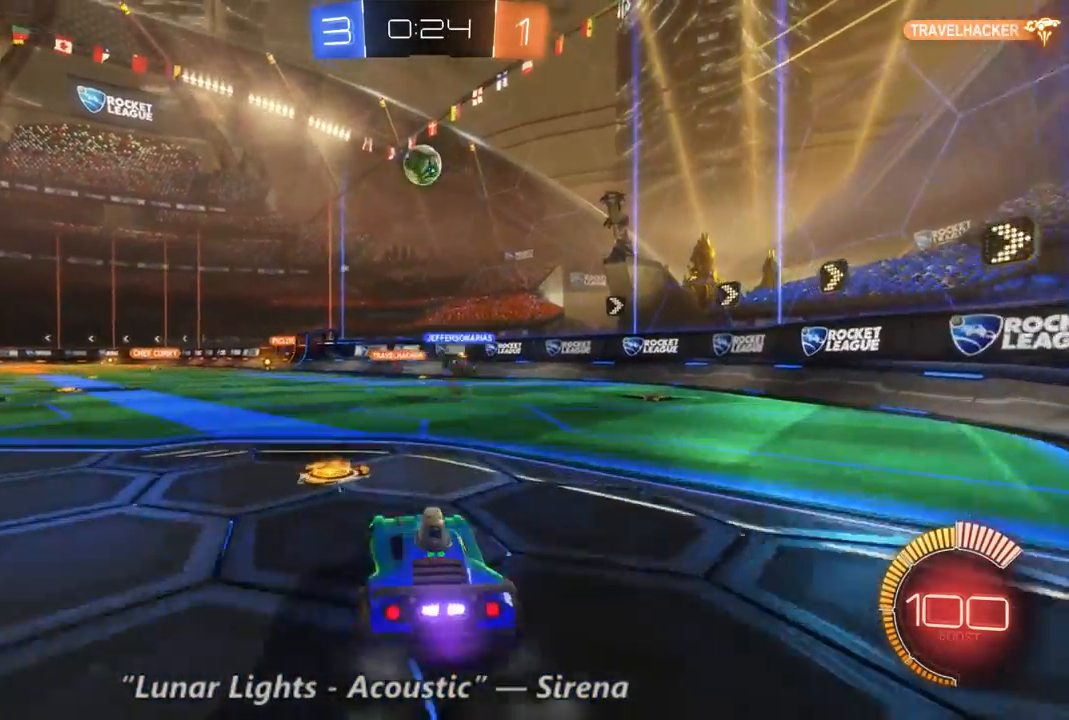
{"dt_ms": 500, "buttons": ["R2"], "left_stick": "right", "right_stick": "center", "events": [[67, "left_stick", "center"], [233, "left_stick", "down-right"], [467, "left_stick", "right"]]}
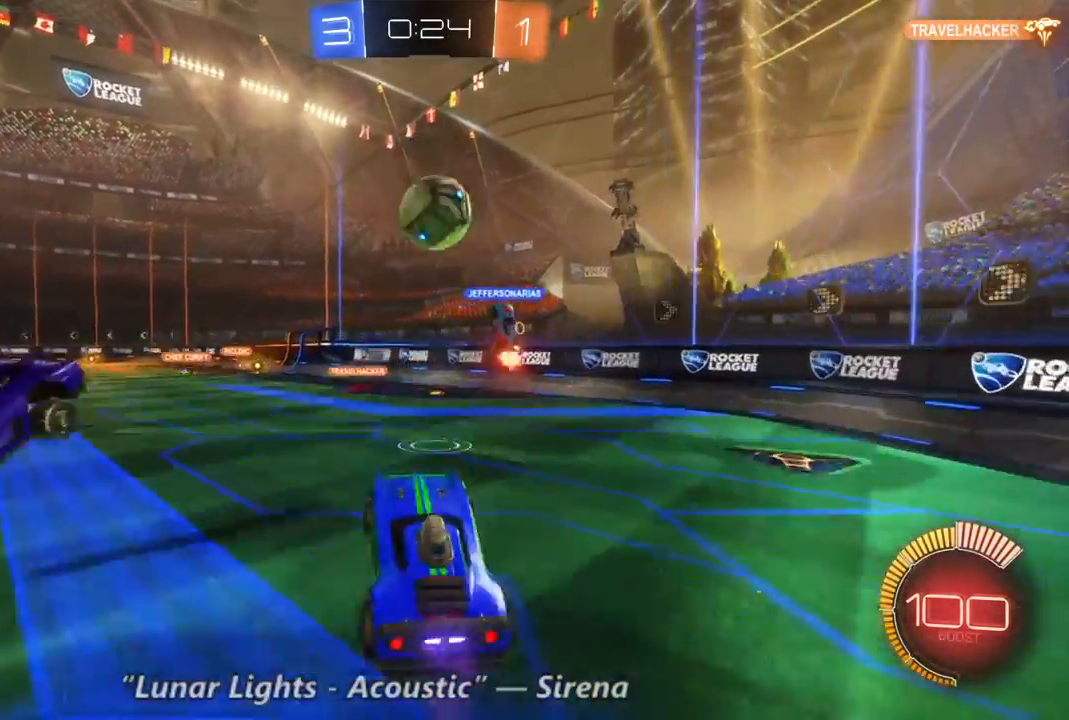
{"dt_ms": 500, "buttons": ["R2"], "left_stick": "up-left", "right_stick": "center", "events": [[100, "B", "down"], [100, "left_stick", "up"], [167, "B", "up"], [433, "left_stick", "up-left"]]}
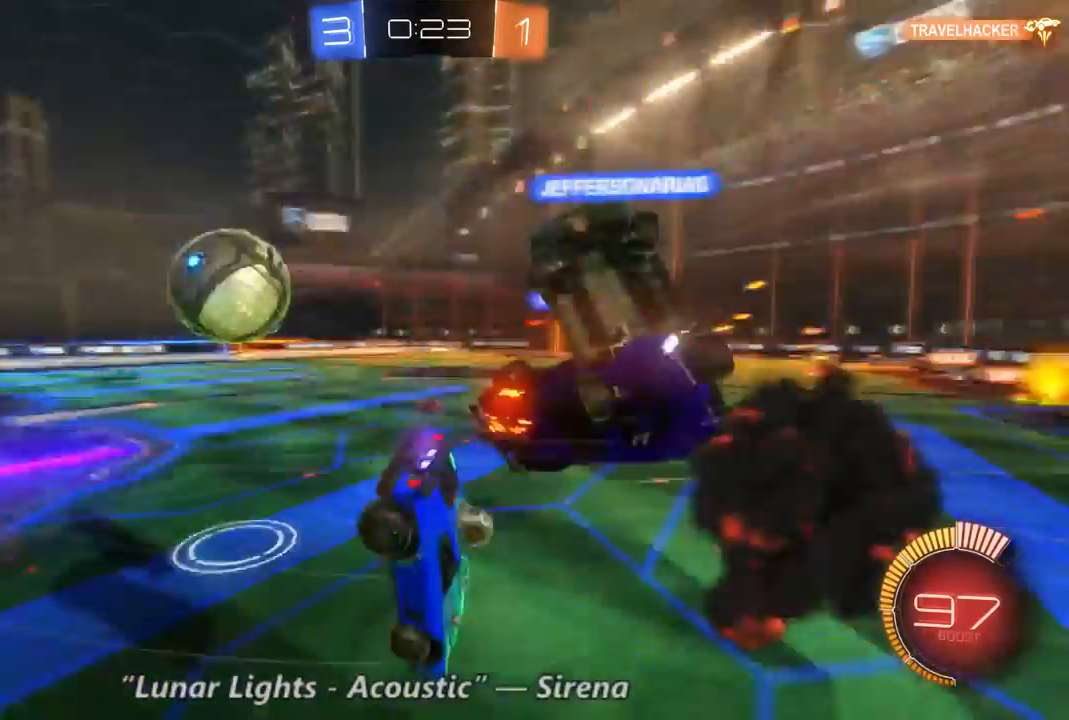
{"dt_ms": 500, "buttons": ["R2"], "left_stick": "center", "right_stick": "center", "events": [[167, "left_stick", "center"]]}